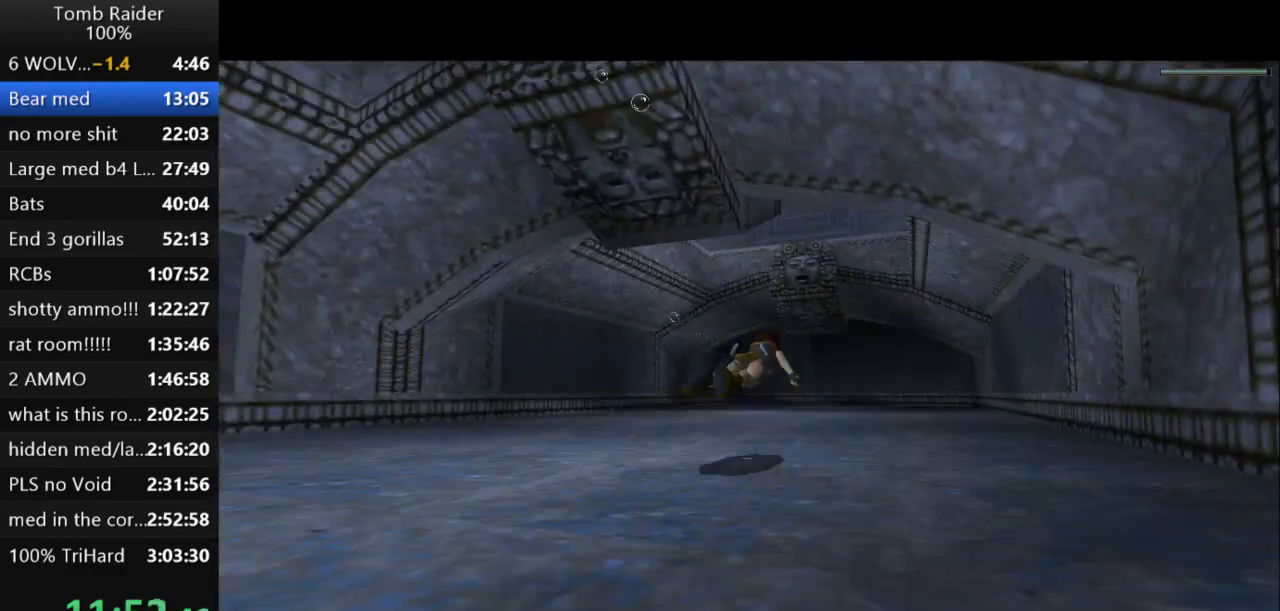
Gameplay with keyboard; each line is a JSON object with the keys held at the frame after it. "events" lists presses ("down") and releases ("up") of "action", "action2", "down", "guns", "inv", "jump", "left", "look", "lstep", "right", "roll", "roll2", "rstep", "up" and "walk" between this image and that frame as [ms after this image, input, new state], when the widget could be followed in between. No other keys are recorded. Mouse input is not recorded. Key names are as the overlay labels them; some are game actions (e.g. jump) rather than physical keys.
{"keys": ["down", "jump"], "events": [[33, "down", "down"], [167, "down", "up"], [400, "down", "down"]]}
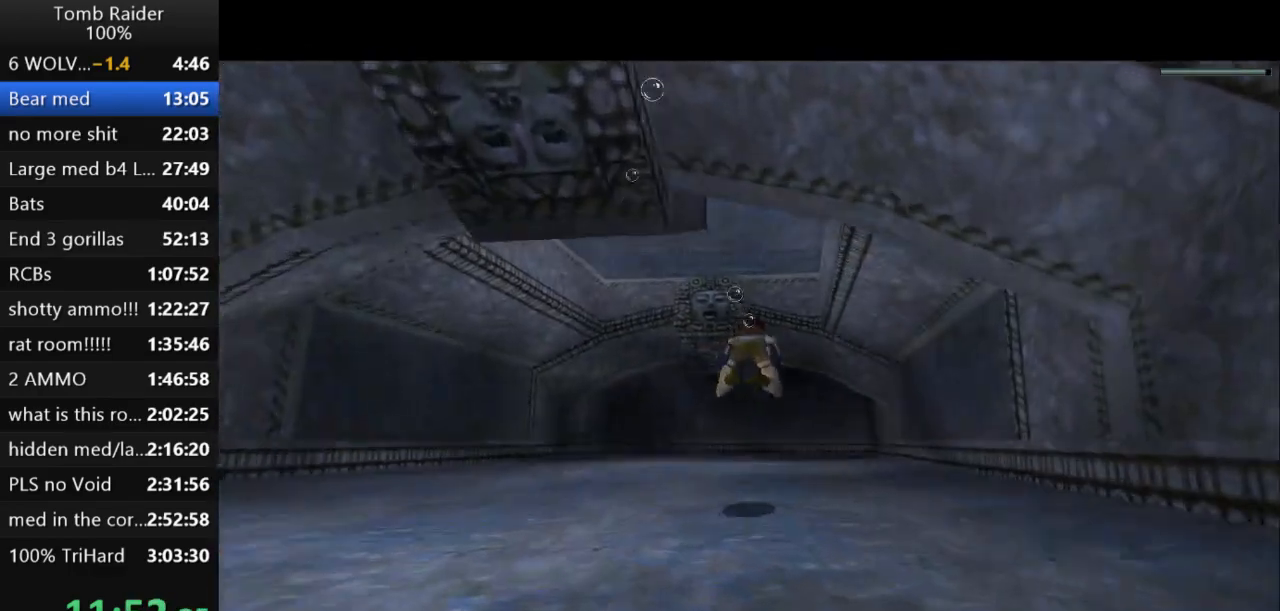
{"keys": ["jump"], "events": [[33, "down", "up"], [300, "down", "down"], [400, "down", "up"]]}
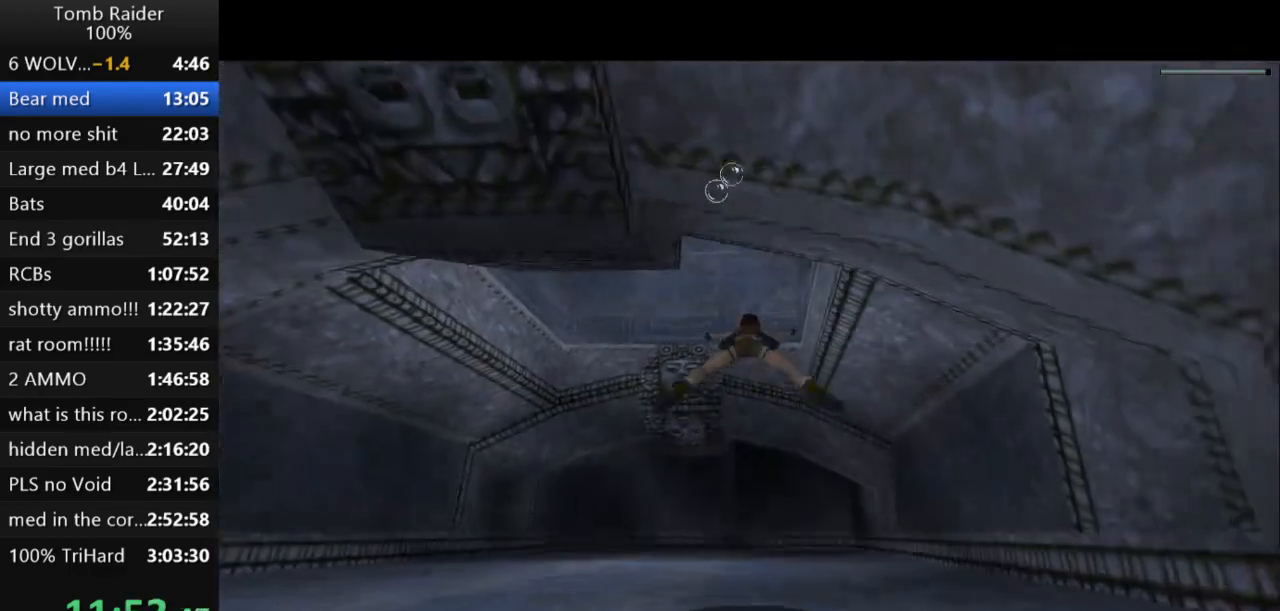
{"keys": ["jump"], "events": []}
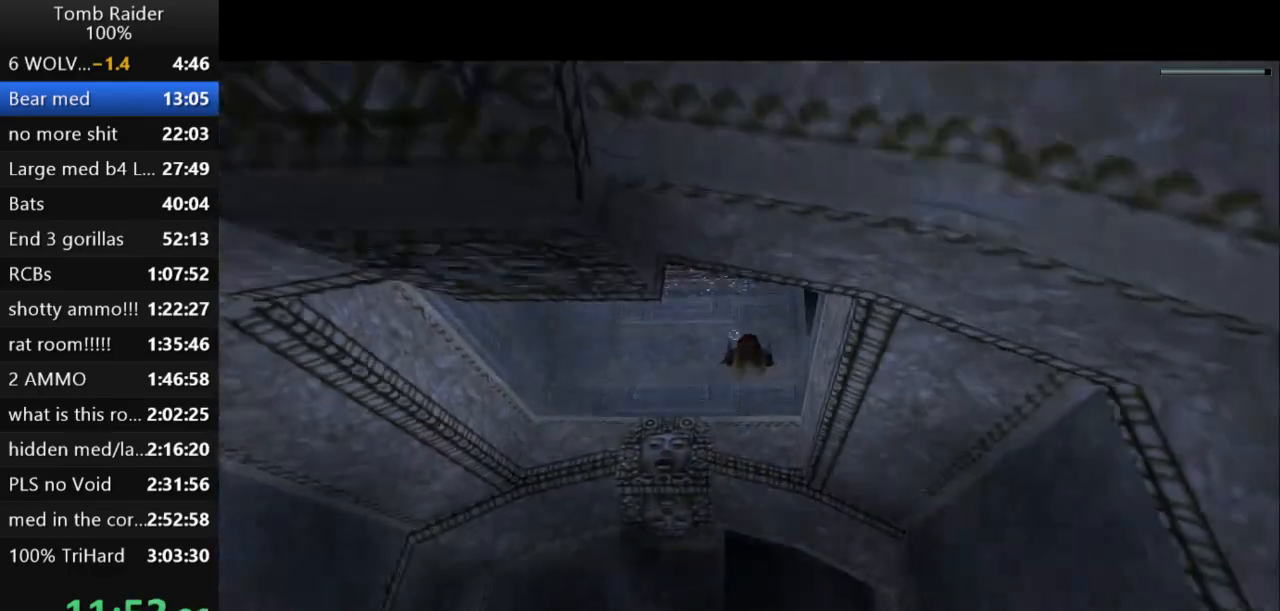
{"keys": ["jump"], "events": [[67, "down", "down"], [167, "down", "up"], [367, "down", "down"], [467, "down", "up"]]}
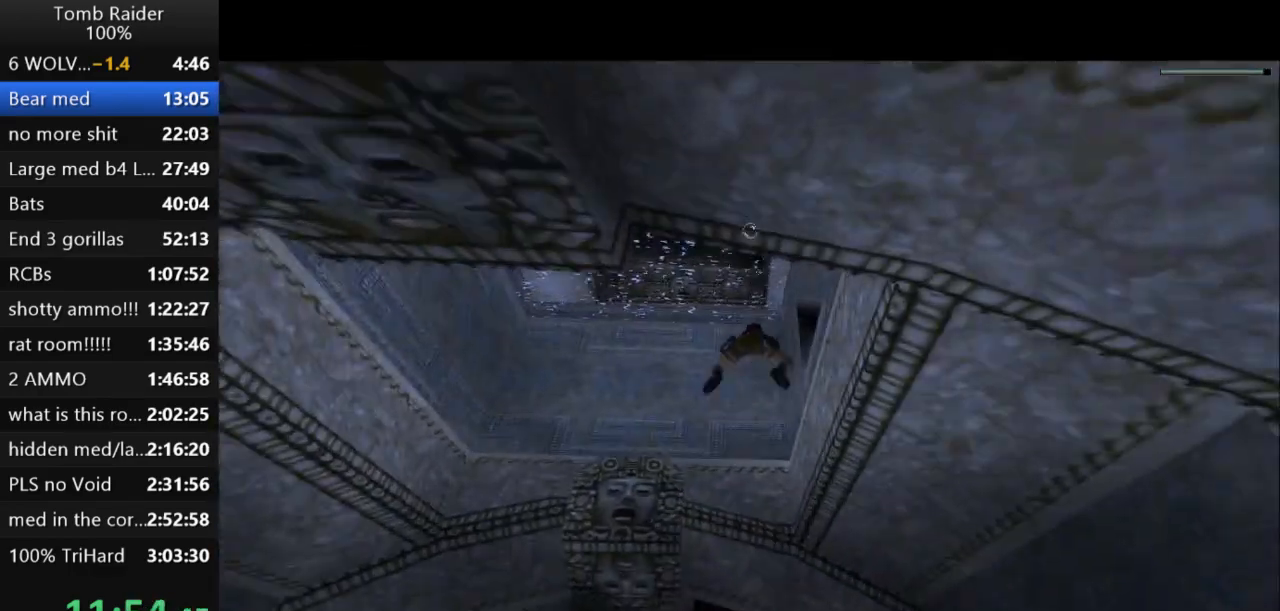
{"keys": ["jump"], "events": [[367, "down", "down"], [500, "down", "up"]]}
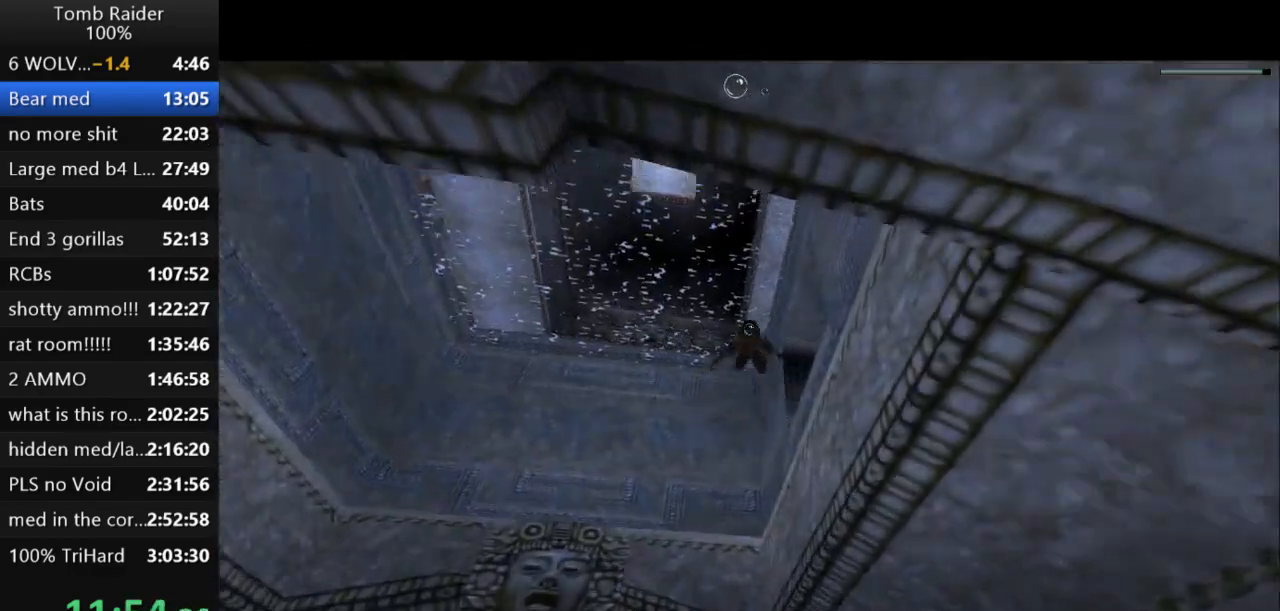
{"keys": ["jump", "right", "up"], "events": [[233, "right", "down"], [333, "up", "down"]]}
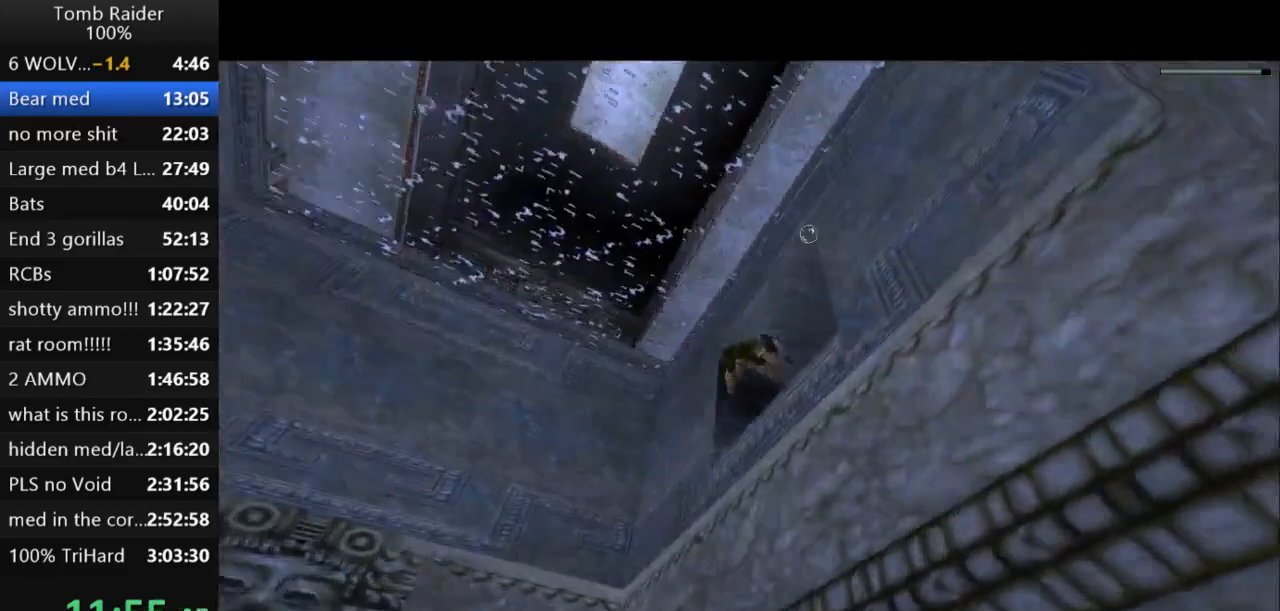
{"keys": ["jump", "up"], "events": [[33, "right", "up"], [267, "right", "down"], [367, "right", "up"]]}
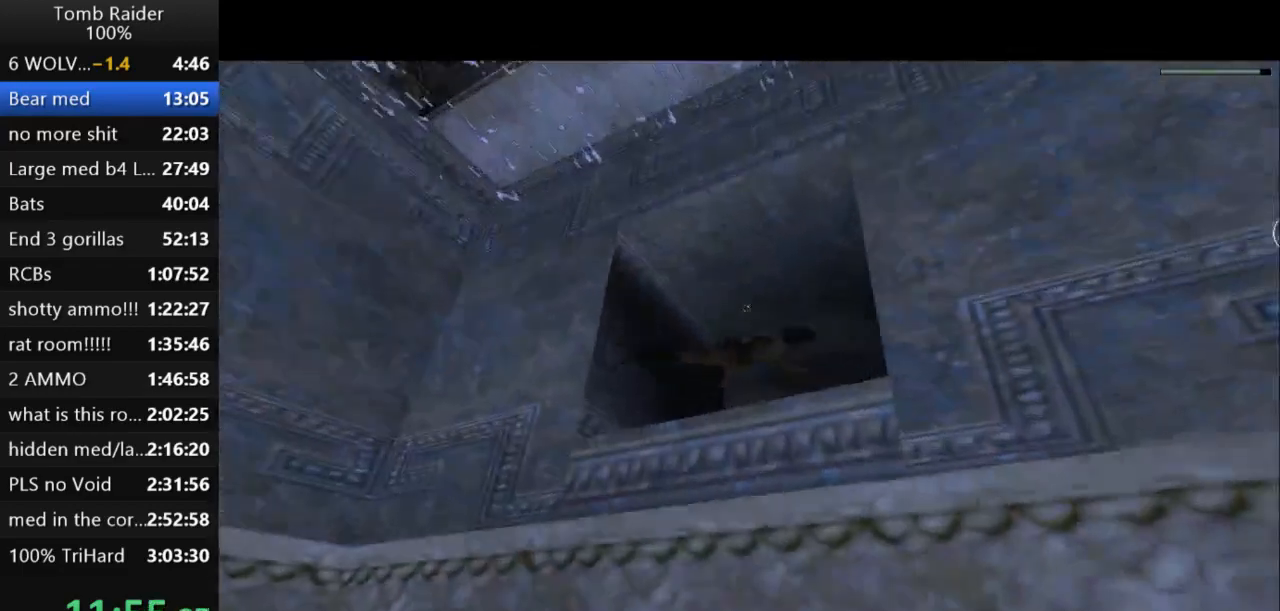
{"keys": ["jump", "left"], "events": [[167, "up", "up"], [433, "left", "down"]]}
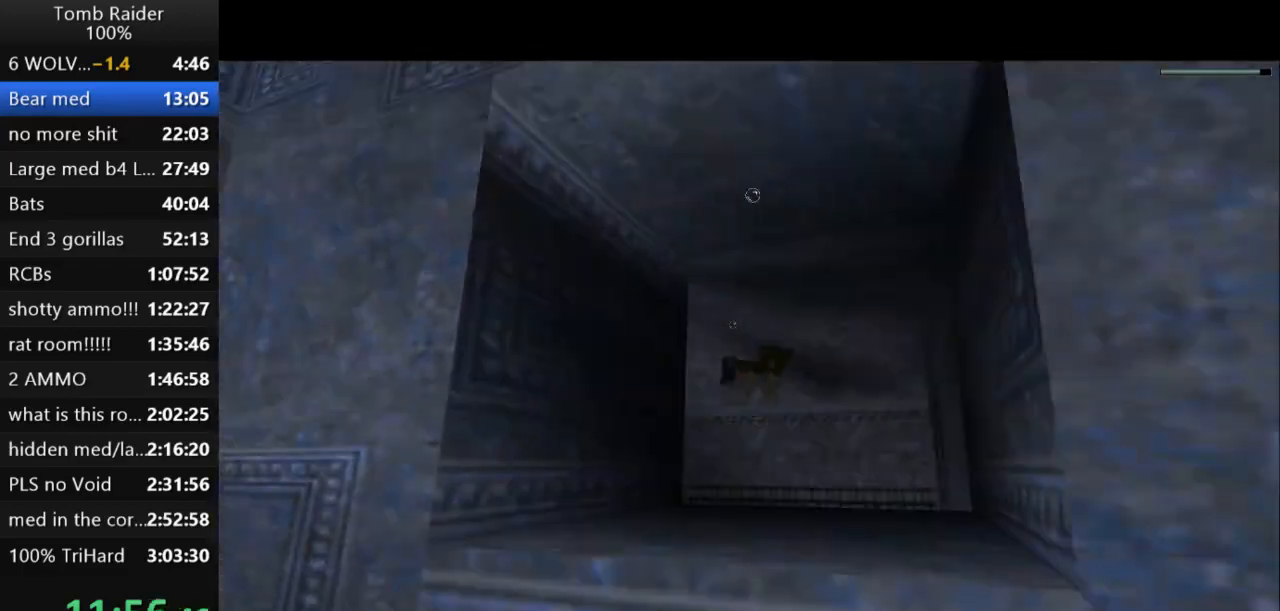
{"keys": ["jump"], "events": [[67, "left", "up"], [333, "left", "down"], [467, "left", "up"]]}
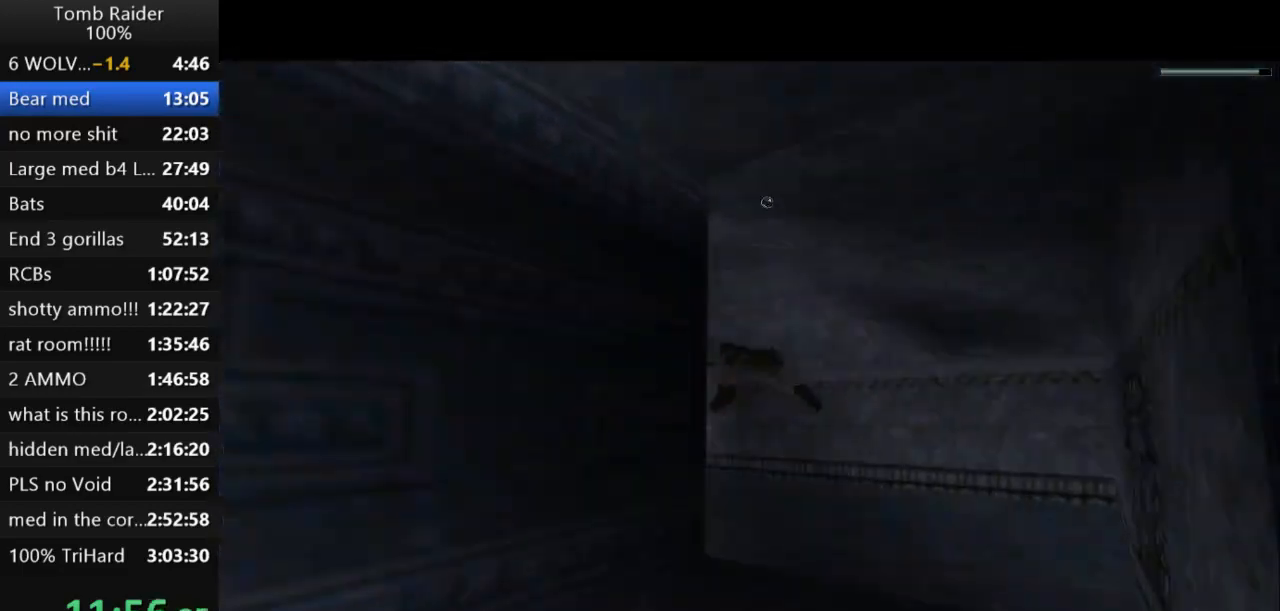
{"keys": ["jump"], "events": [[200, "left", "down"], [300, "left", "up"]]}
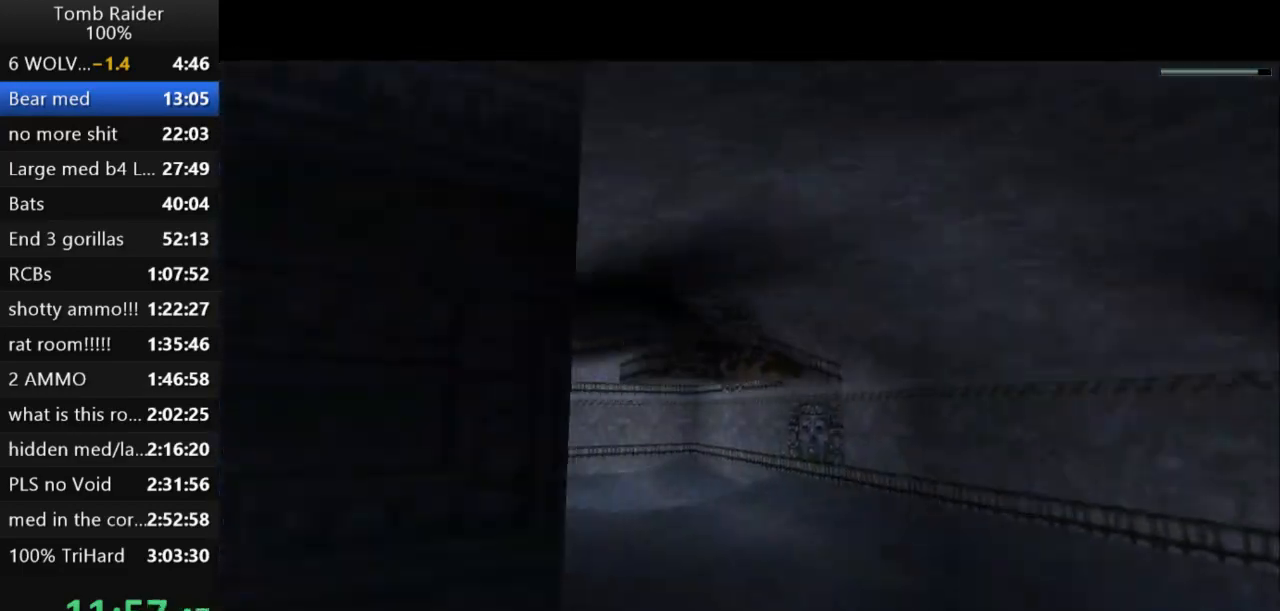
{"keys": ["jump"], "events": [[67, "left", "down"], [67, "up", "down"], [133, "left", "up"], [133, "up", "up"], [400, "right", "down"], [500, "right", "up"]]}
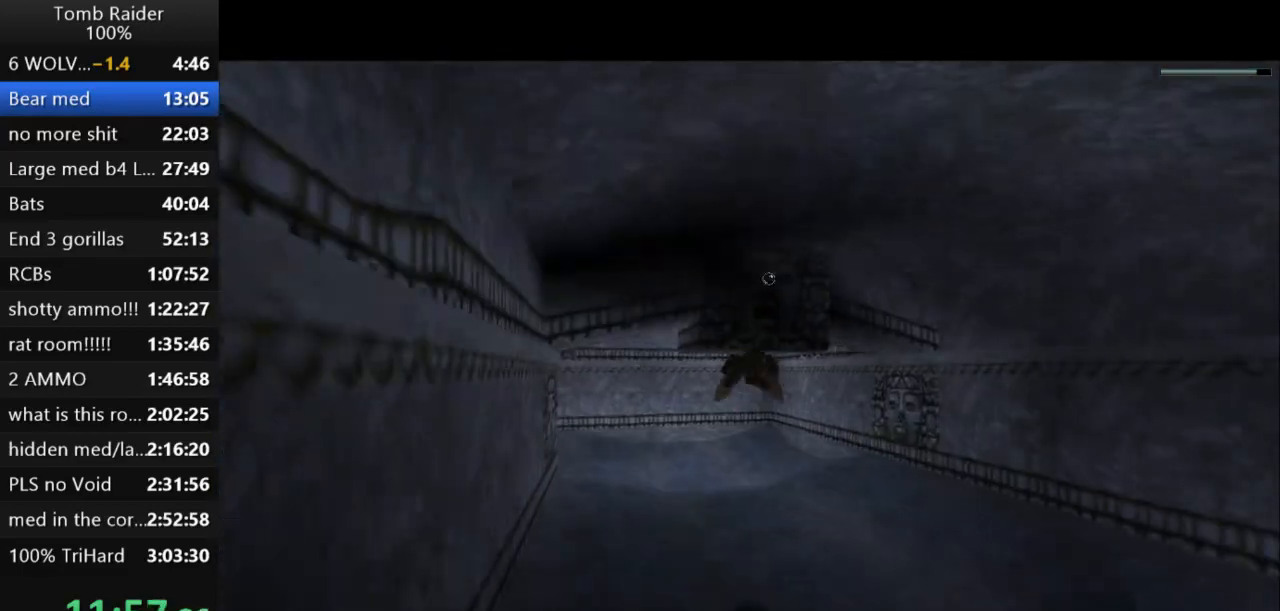
{"keys": ["jump"], "events": [[367, "left", "down"], [433, "left", "up"]]}
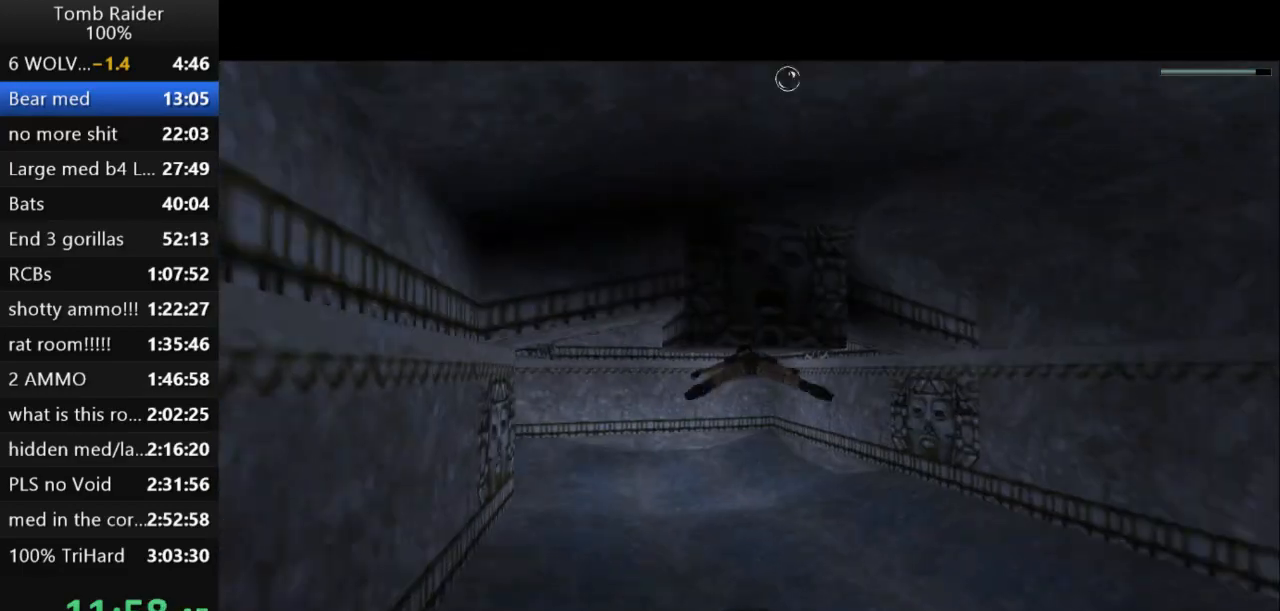
{"keys": ["jump"], "events": [[200, "right", "down"], [267, "right", "up"]]}
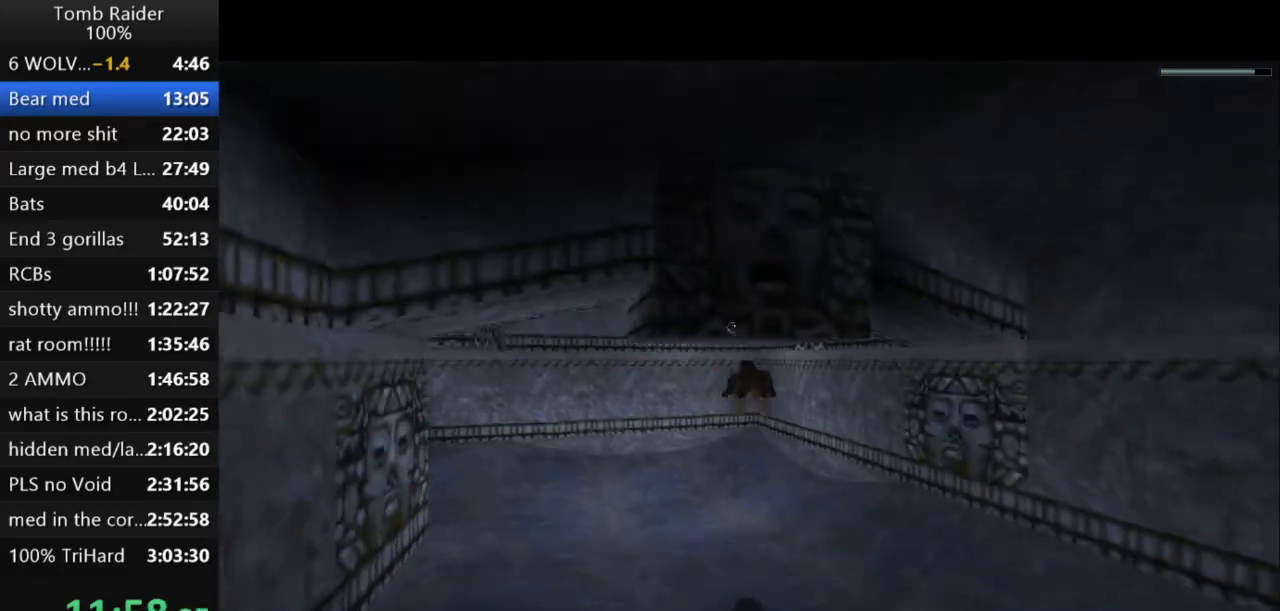
{"keys": ["jump", "right"], "events": [[33, "left", "down"], [133, "left", "up"], [467, "right", "down"]]}
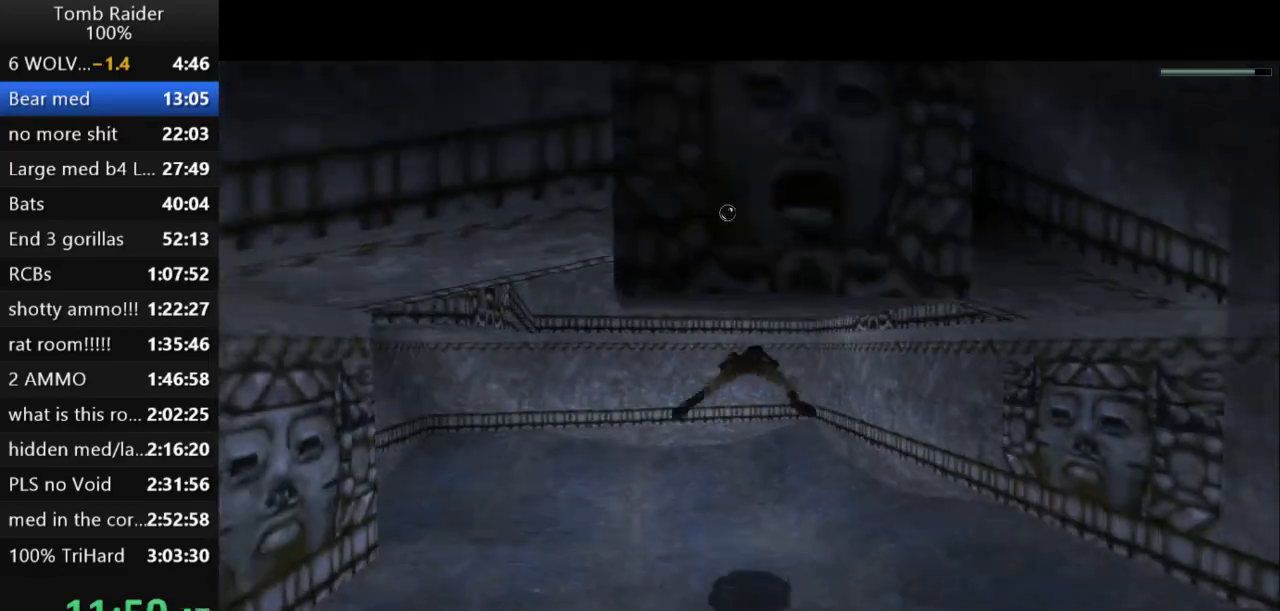
{"keys": ["down", "jump"], "events": [[33, "right", "up"], [300, "down", "down"]]}
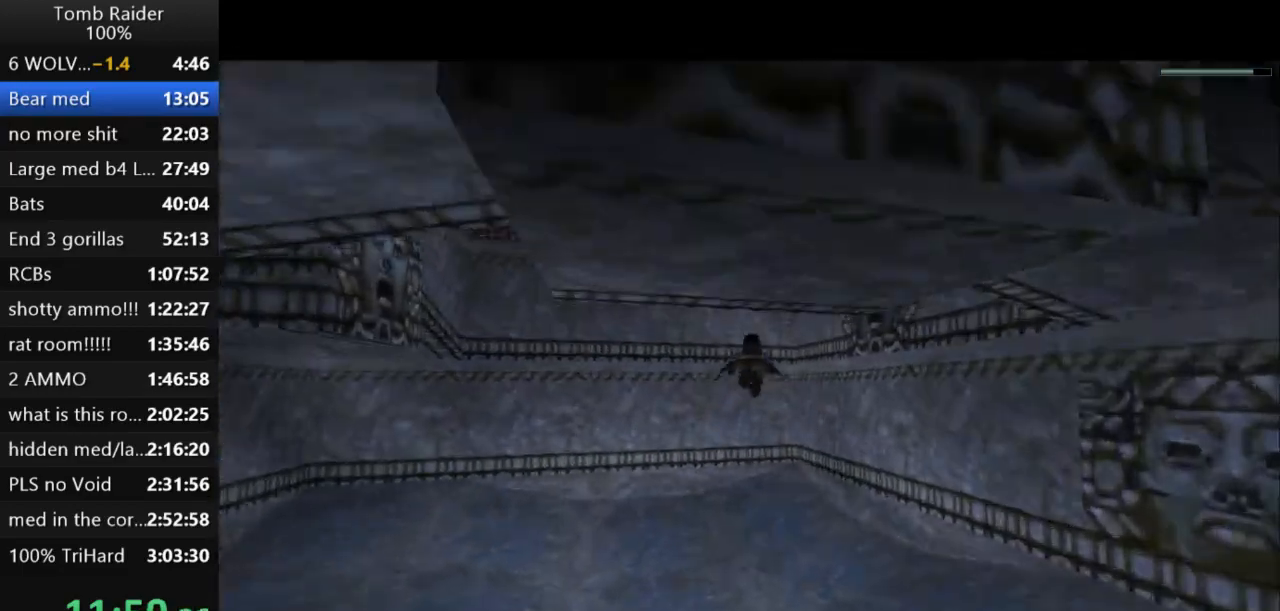
{"keys": ["jump"], "events": [[33, "down", "up"], [267, "down", "down"], [267, "right", "down"], [333, "right", "up"], [433, "down", "up"]]}
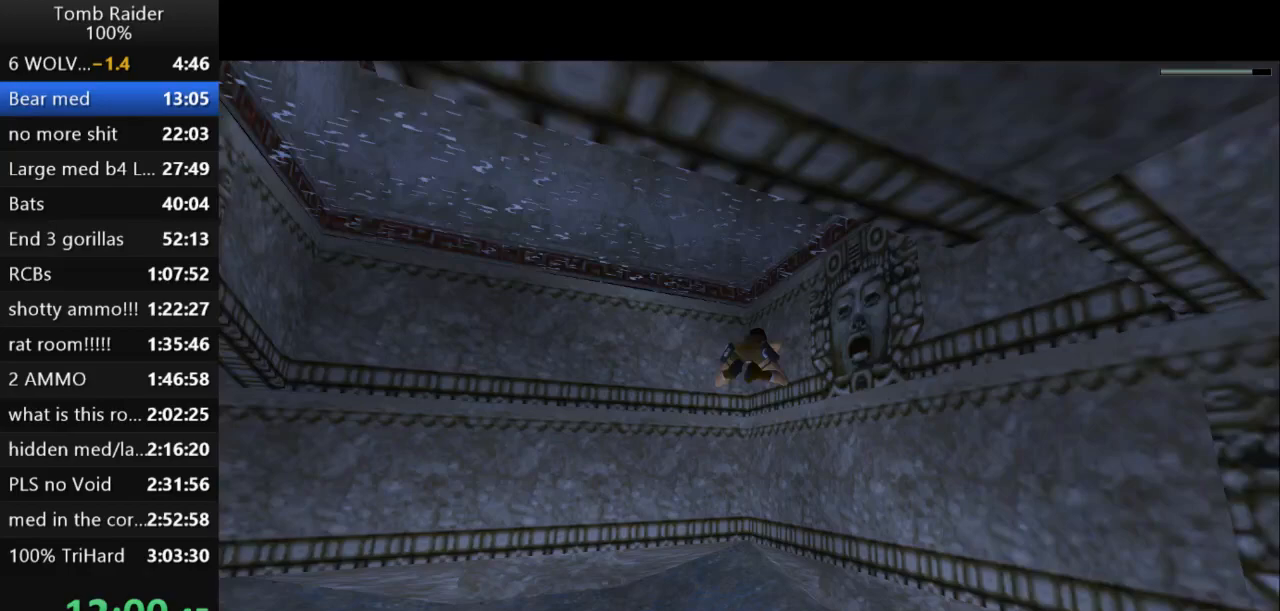
{"keys": ["jump"], "events": [[67, "down", "down"], [333, "down", "up"]]}
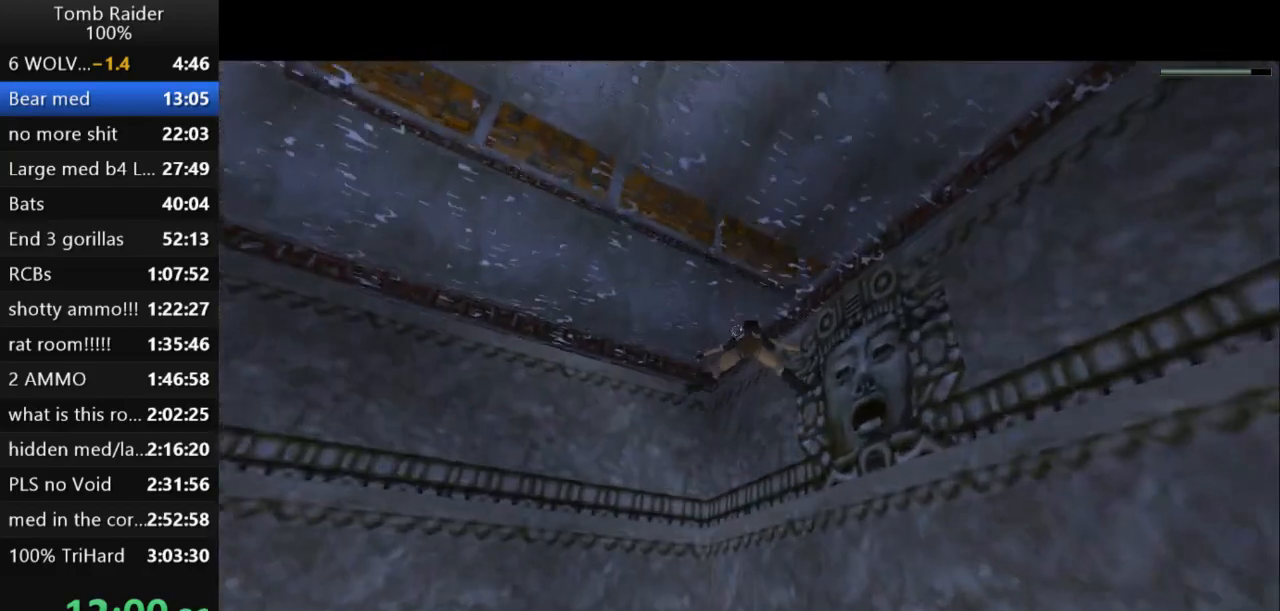
{"keys": ["jump"], "events": [[200, "down", "down"], [367, "right", "down"], [433, "down", "up"], [433, "right", "up"]]}
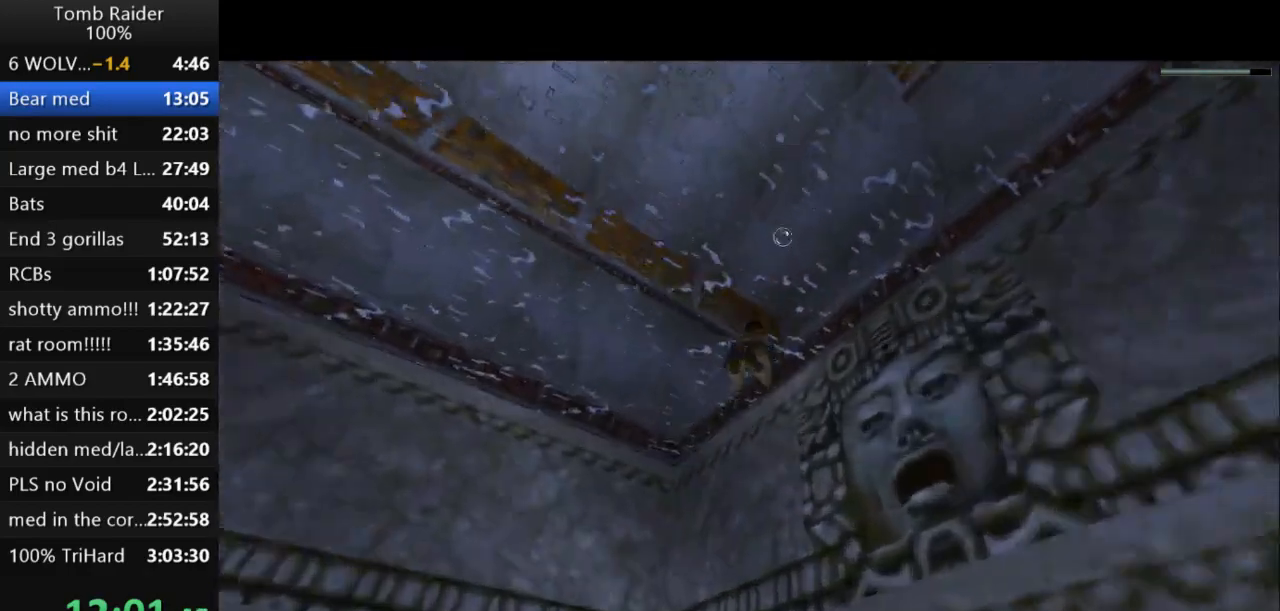
{"keys": ["action2", "up"], "events": [[100, "right", "down"], [133, "up", "down"], [300, "action2", "down"], [333, "jump", "up"], [333, "right", "up"]]}
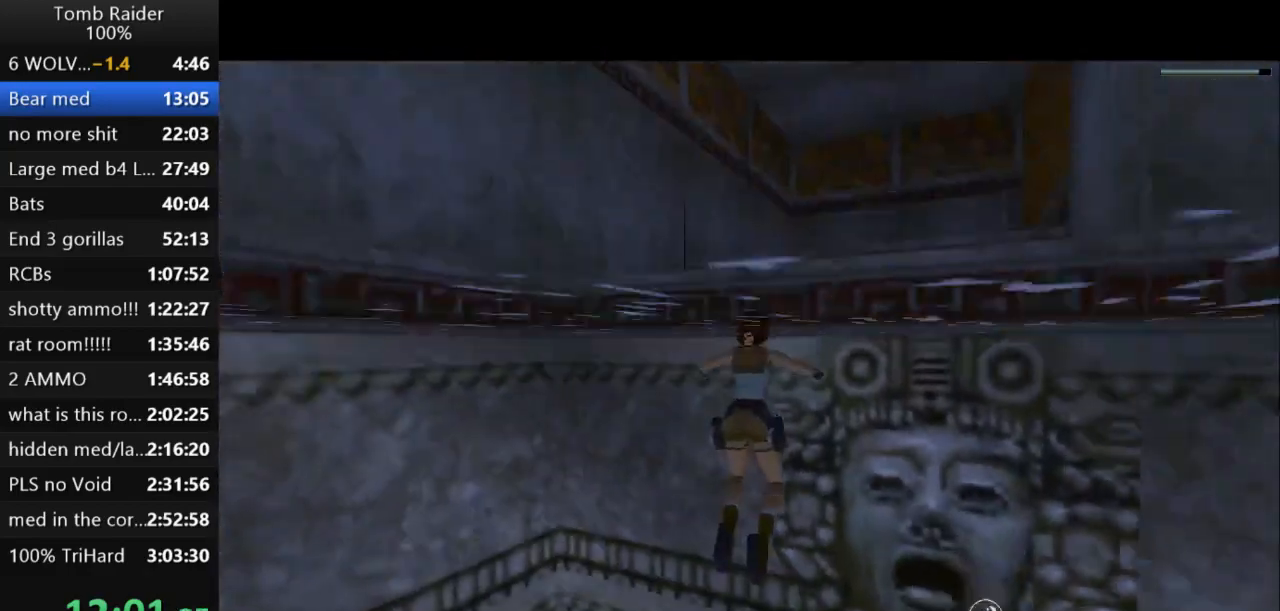
{"keys": ["action2", "up"], "events": []}
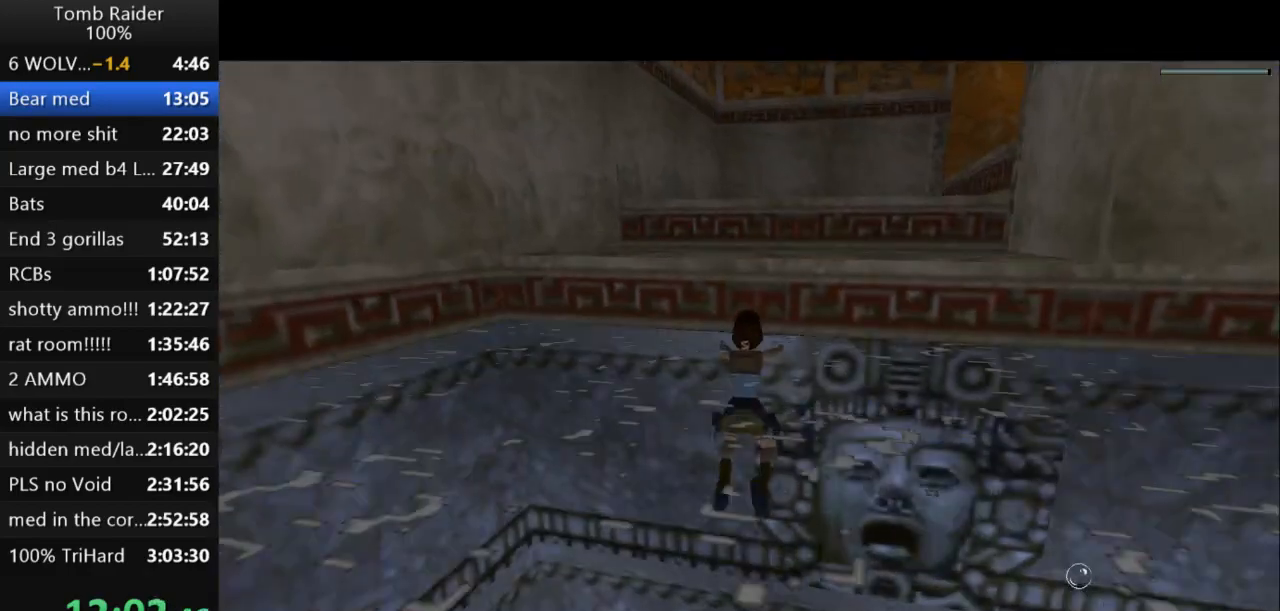
{"keys": ["up"], "events": [[33, "right", "down"], [167, "right", "up"], [467, "action2", "up"]]}
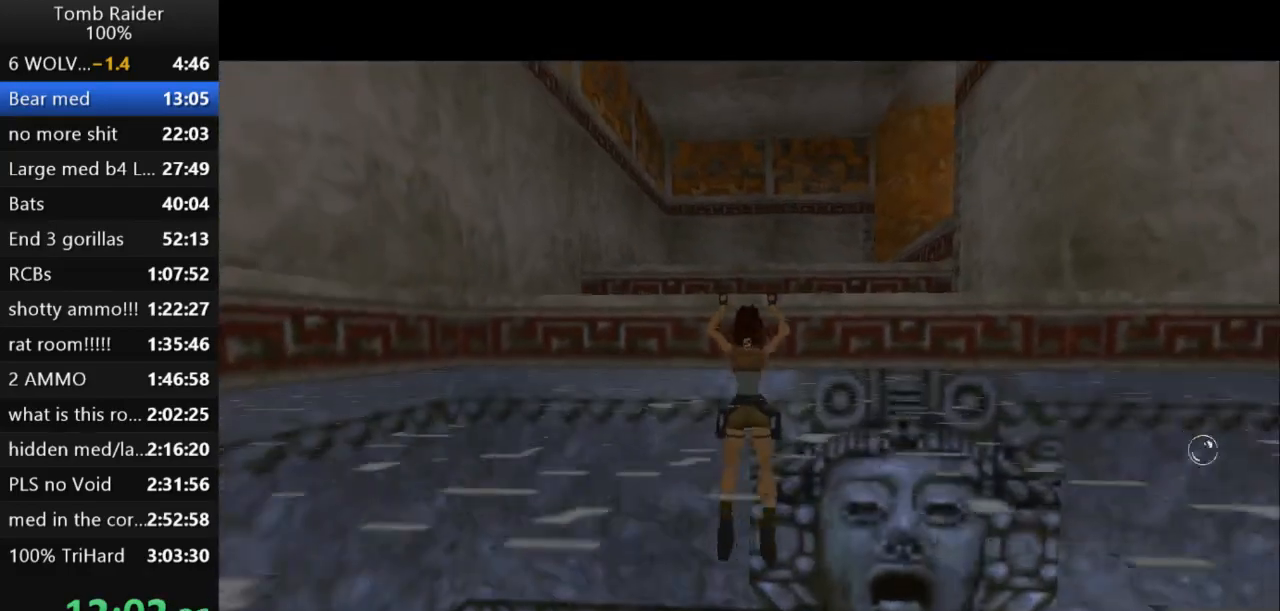
{"keys": ["right", "up"], "events": [[467, "right", "down"]]}
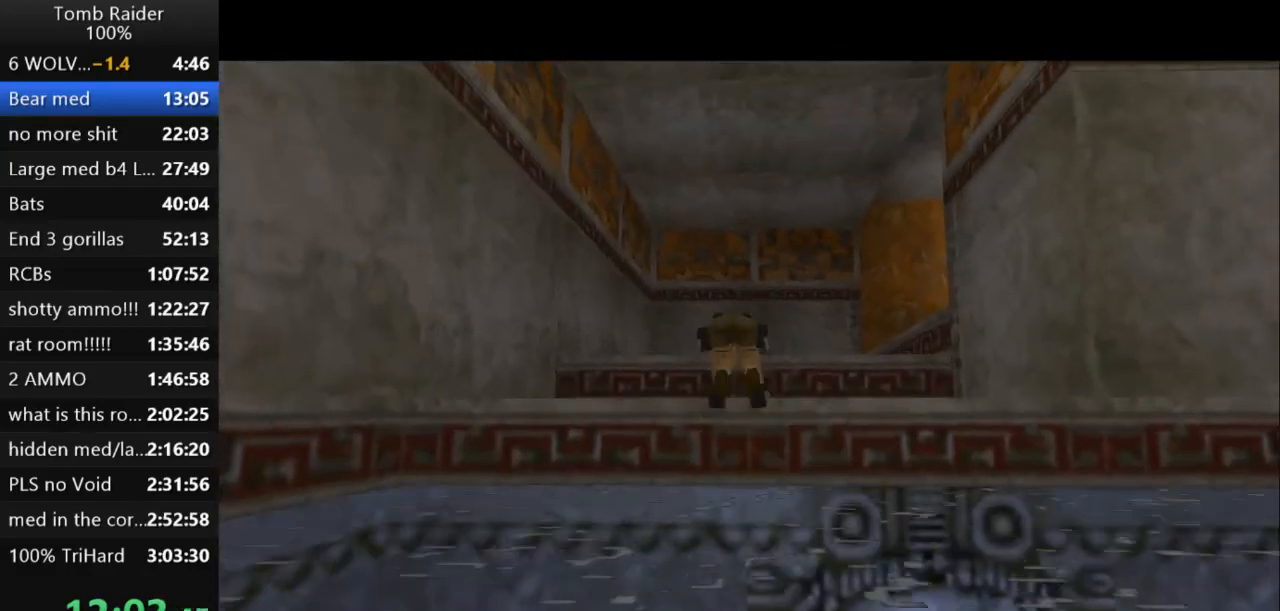
{"keys": ["right", "up"], "events": []}
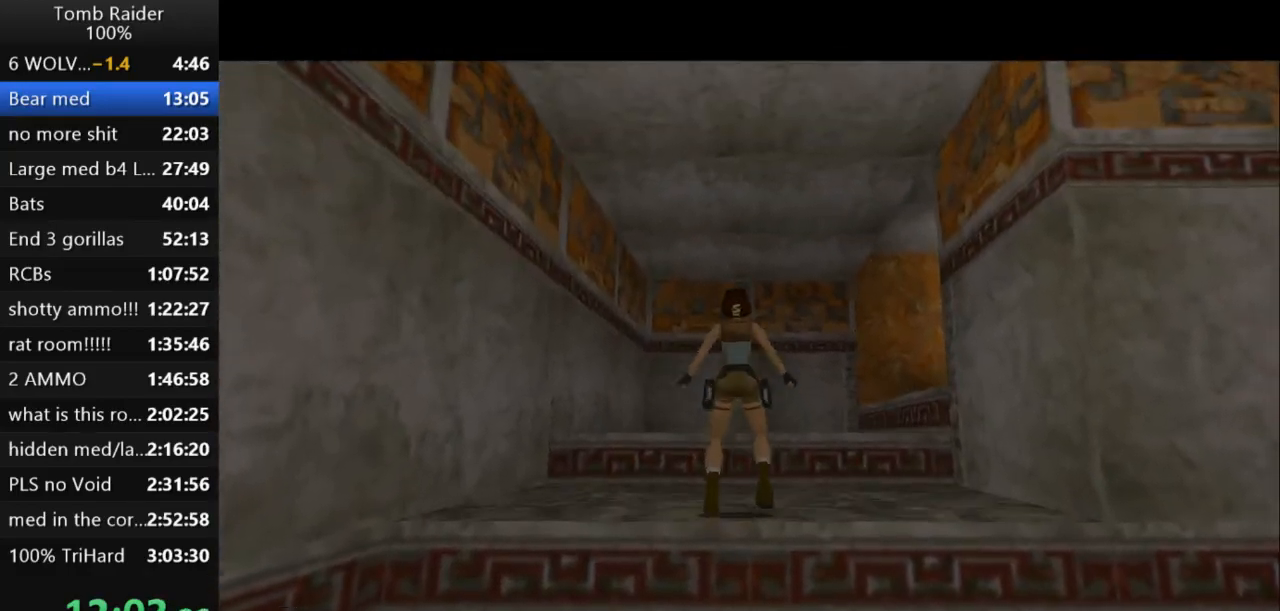
{"keys": ["right", "up"], "events": []}
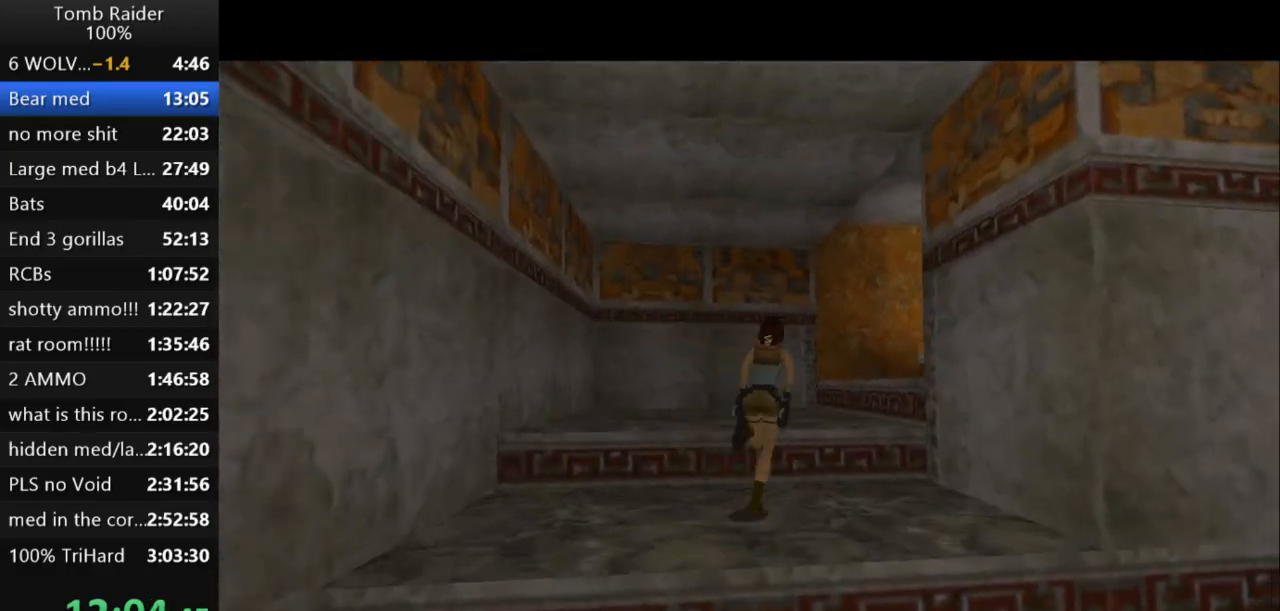
{"keys": ["jump", "right", "up"], "events": [[233, "jump", "down"], [333, "right", "up"], [467, "right", "down"]]}
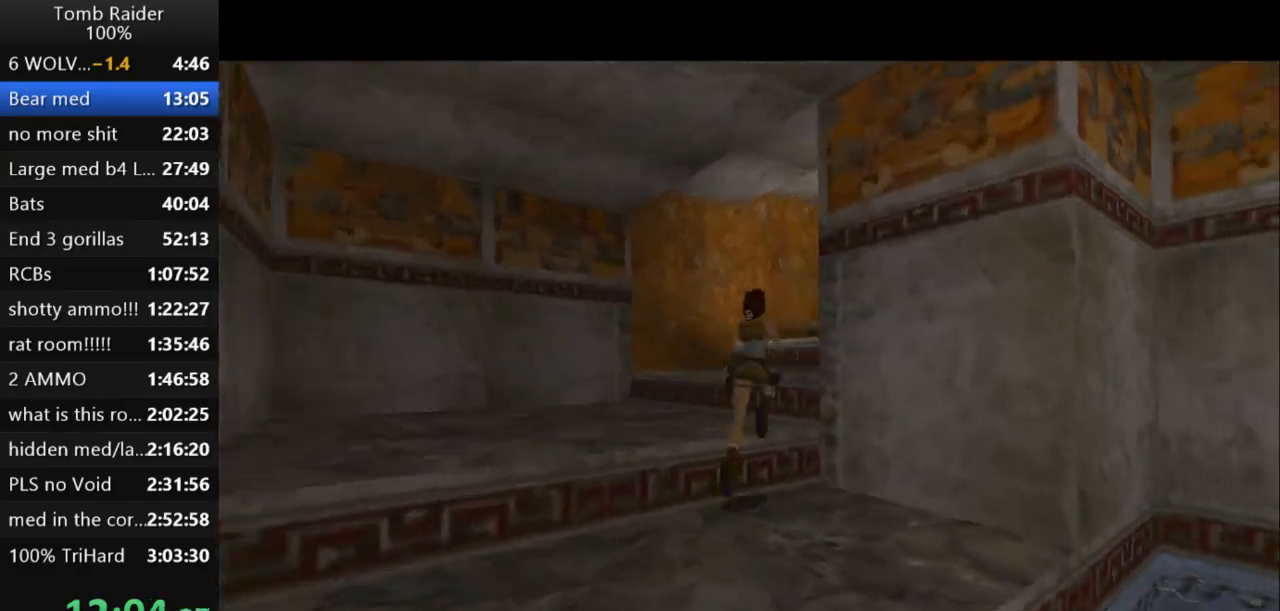
{"keys": ["jump", "right", "up"], "events": [[200, "right", "up"], [333, "right", "down"]]}
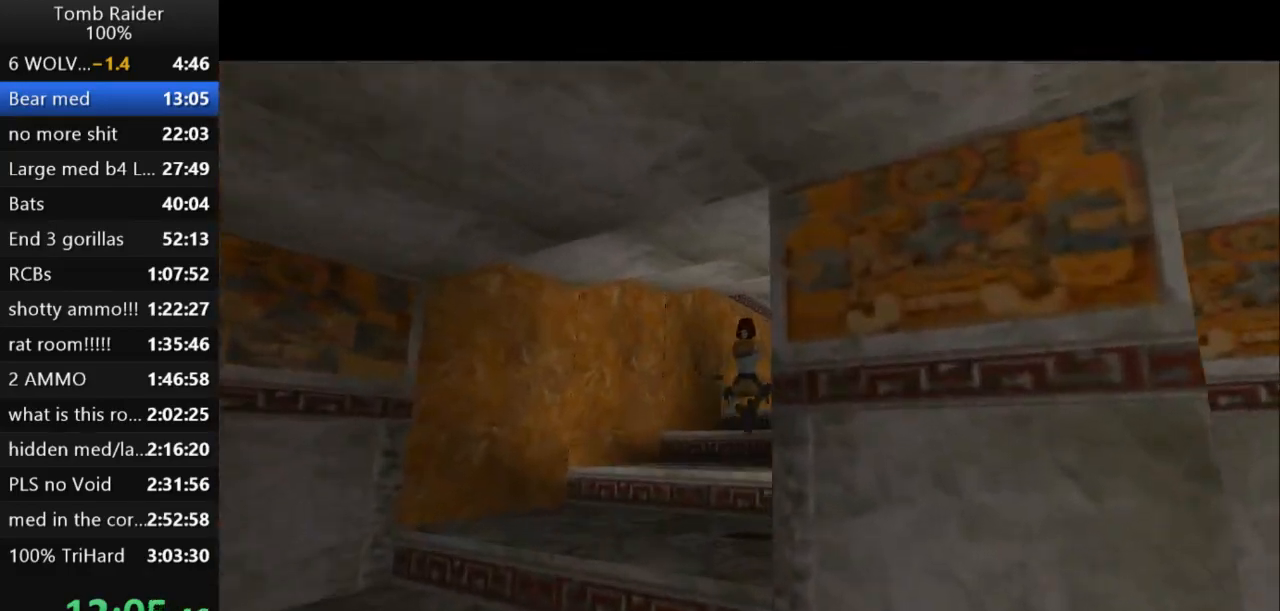
{"keys": ["jump", "right", "up"], "events": []}
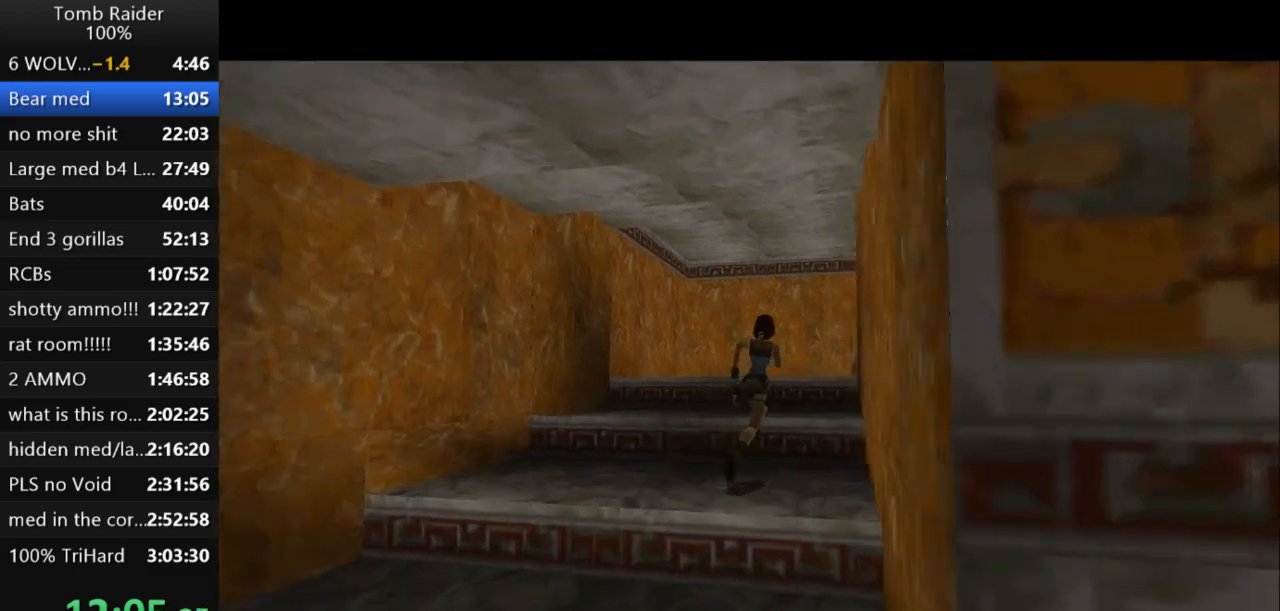
{"keys": ["jump", "up"], "events": [[100, "right", "up"]]}
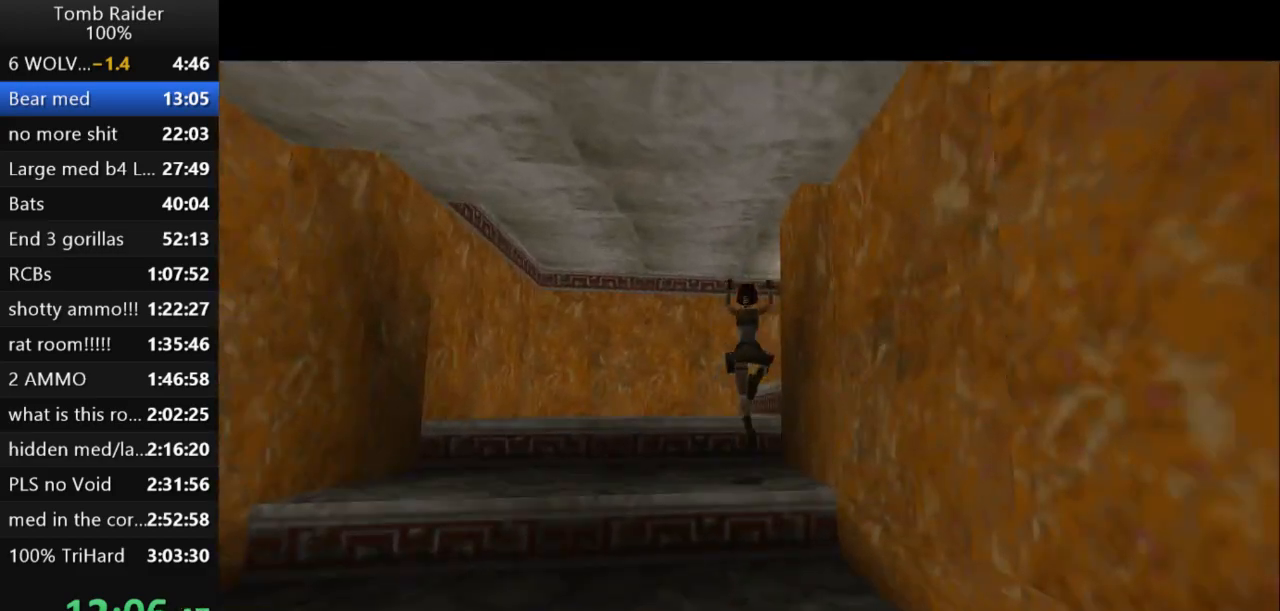
{"keys": ["jump", "right", "up"], "events": [[233, "right", "down"]]}
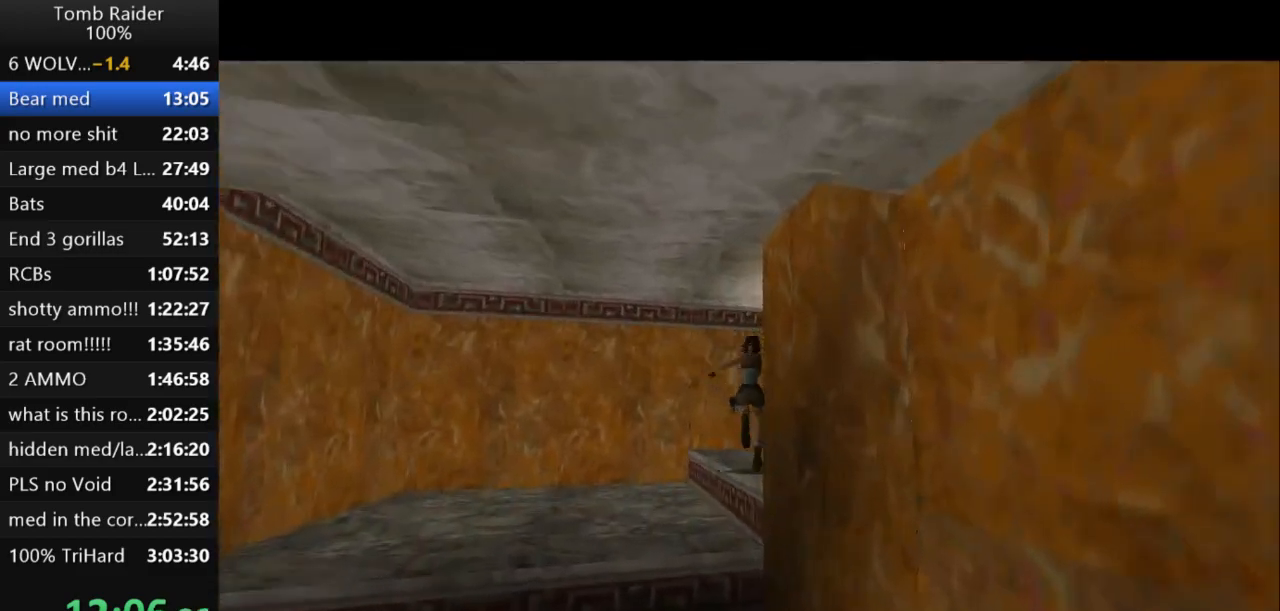
{"keys": ["jump", "up"], "events": [[267, "right", "up"]]}